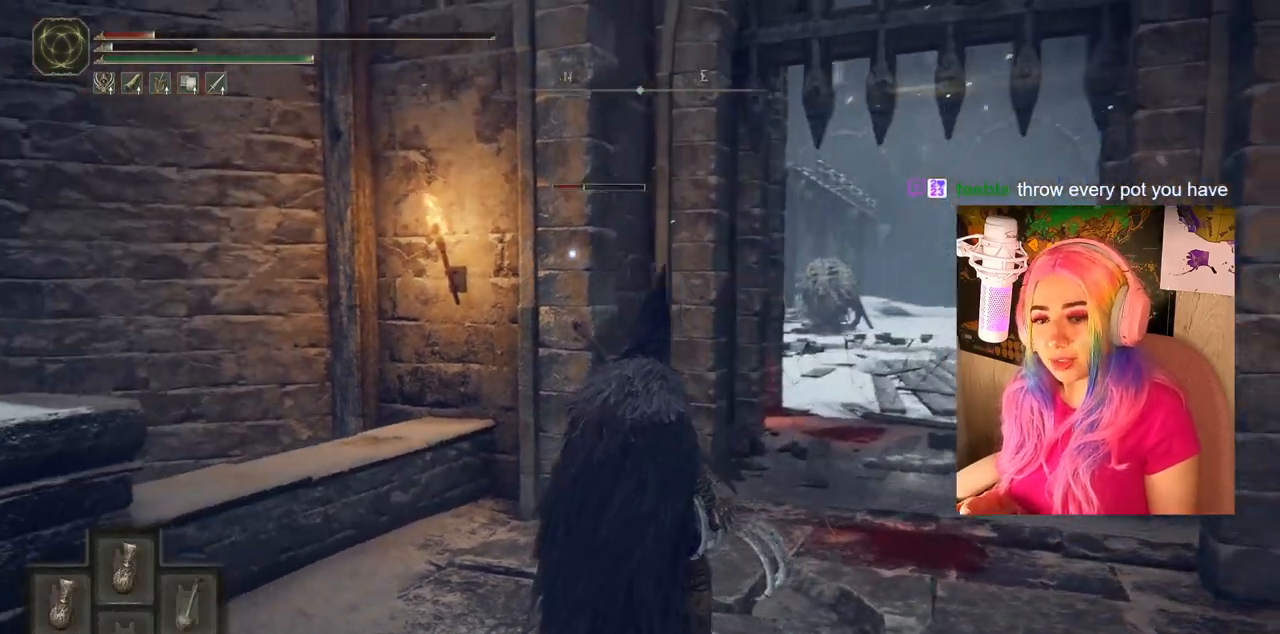
Gameplay with a controller (PlayStation layout); each line is a JSON object with the inputs held at the frame after it. "events" lists button and stick changes between this image and that frame as [ms after this image, input, new state], when the widget could be followed in between.
{"buttons": [], "left_stick": "center", "right_stick": "center", "events": [[233, "DPAD_UP", "down"], [433, "DPAD_UP", "up"], [433, "TRIANGLE", "up"]]}
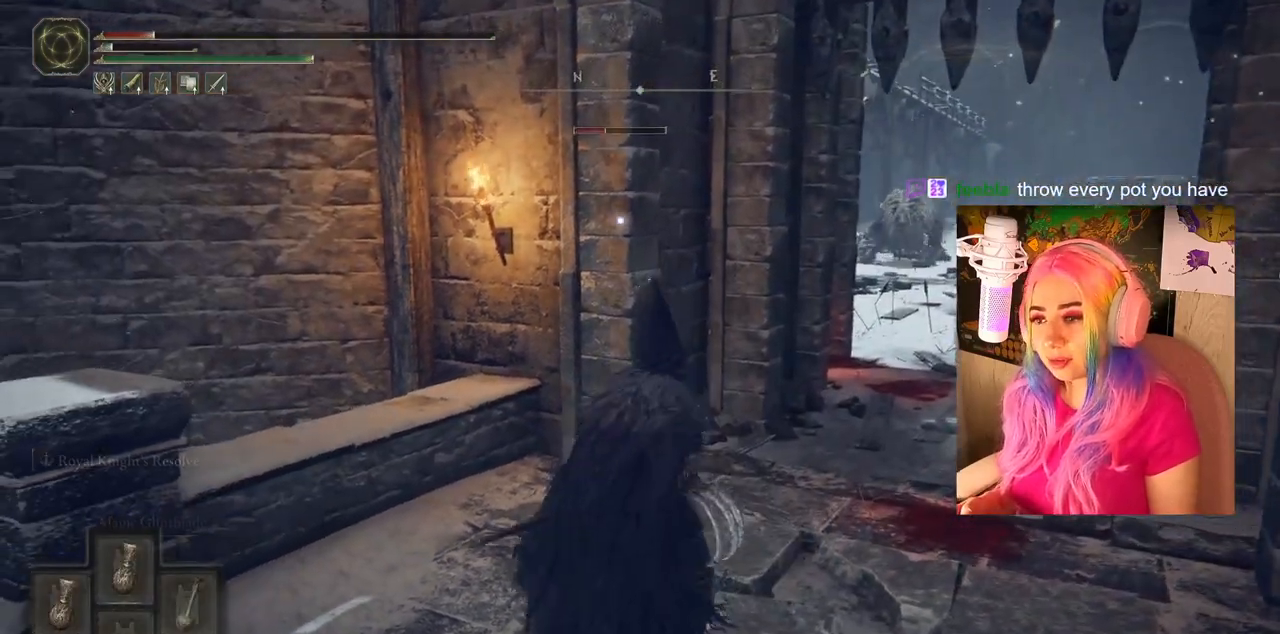
{"buttons": [], "left_stick": "center", "right_stick": "center", "events": [[267, "right_stick", "right"], [500, "right_stick", "center"]]}
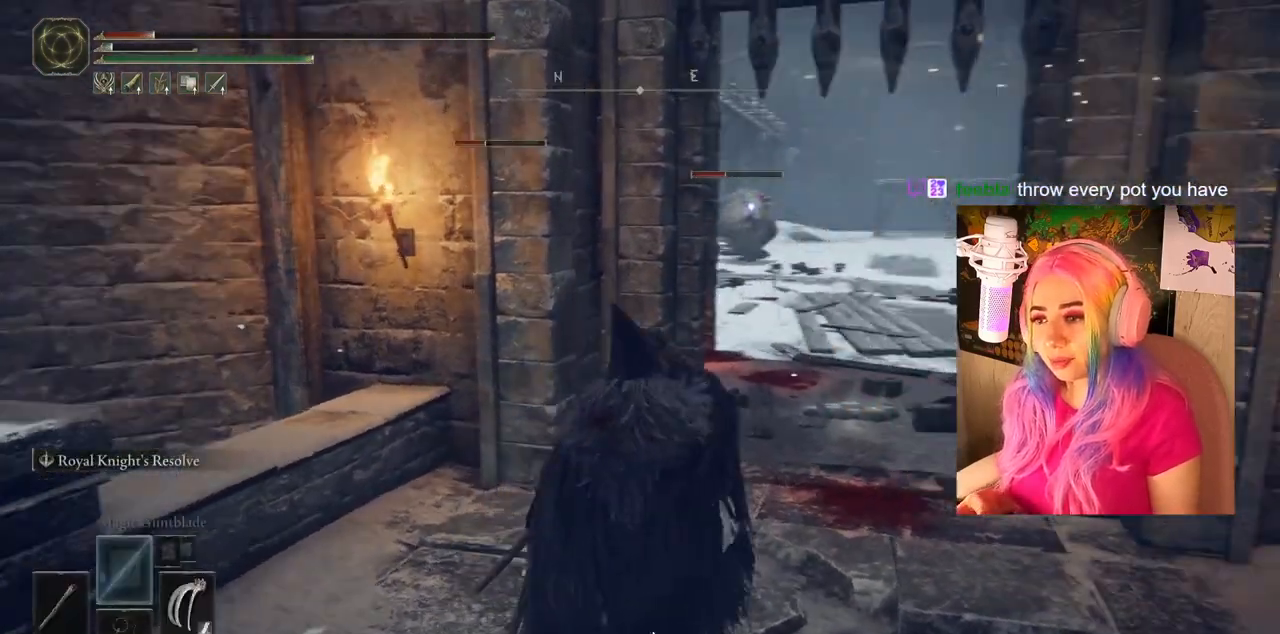
{"buttons": [], "left_stick": "center", "right_stick": "center", "events": []}
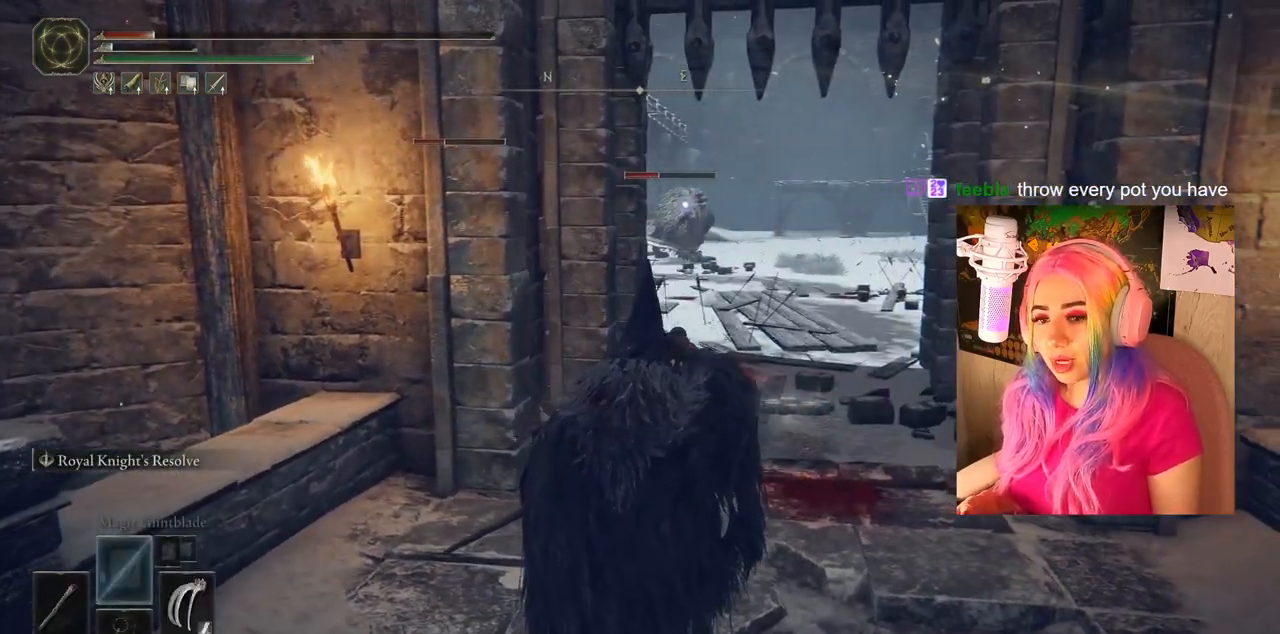
{"buttons": ["TRIANGLE"], "left_stick": "center", "right_stick": "center", "events": [[133, "TRIANGLE", "down"]]}
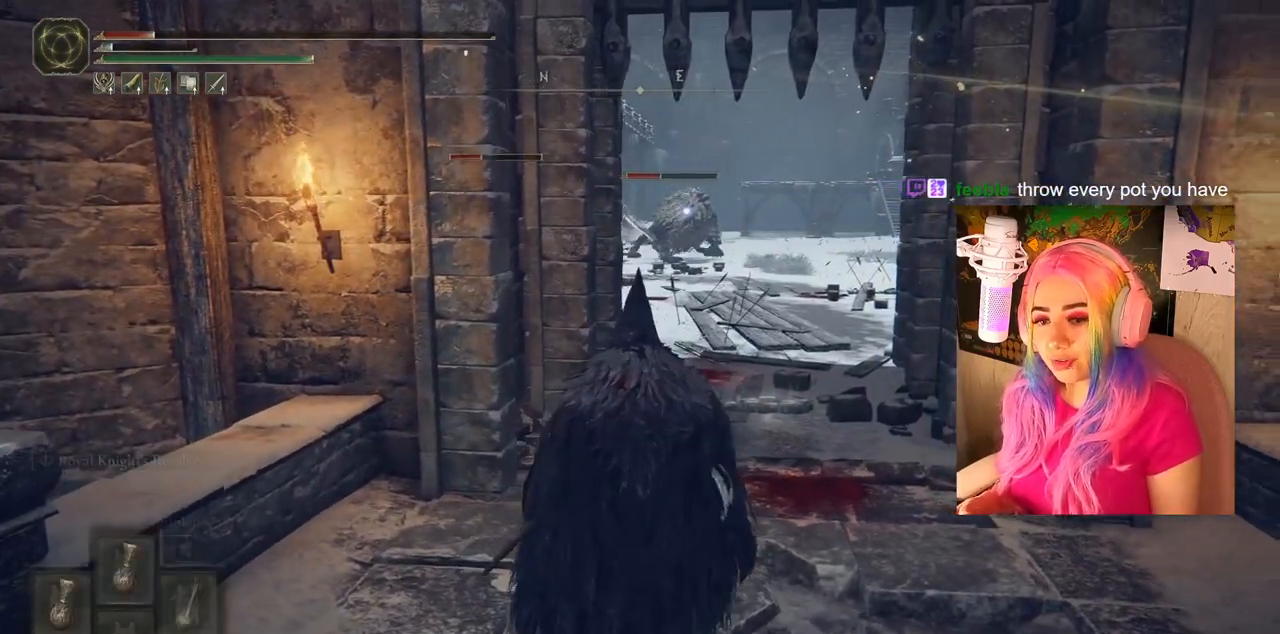
{"buttons": [], "left_stick": "up-right", "right_stick": "center", "events": [[50, "R1", "down"], [300, "R1", "up"], [333, "TRIANGLE", "up"], [500, "left_stick", "up-right"]]}
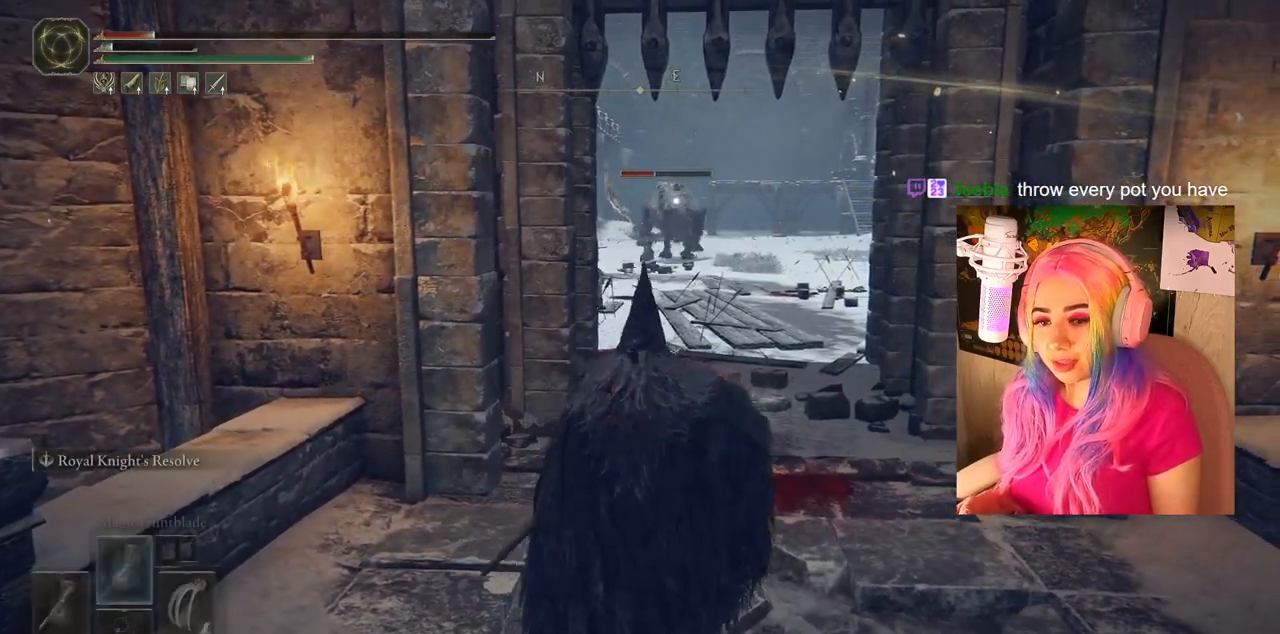
{"buttons": [], "left_stick": "up-right", "right_stick": "center", "events": []}
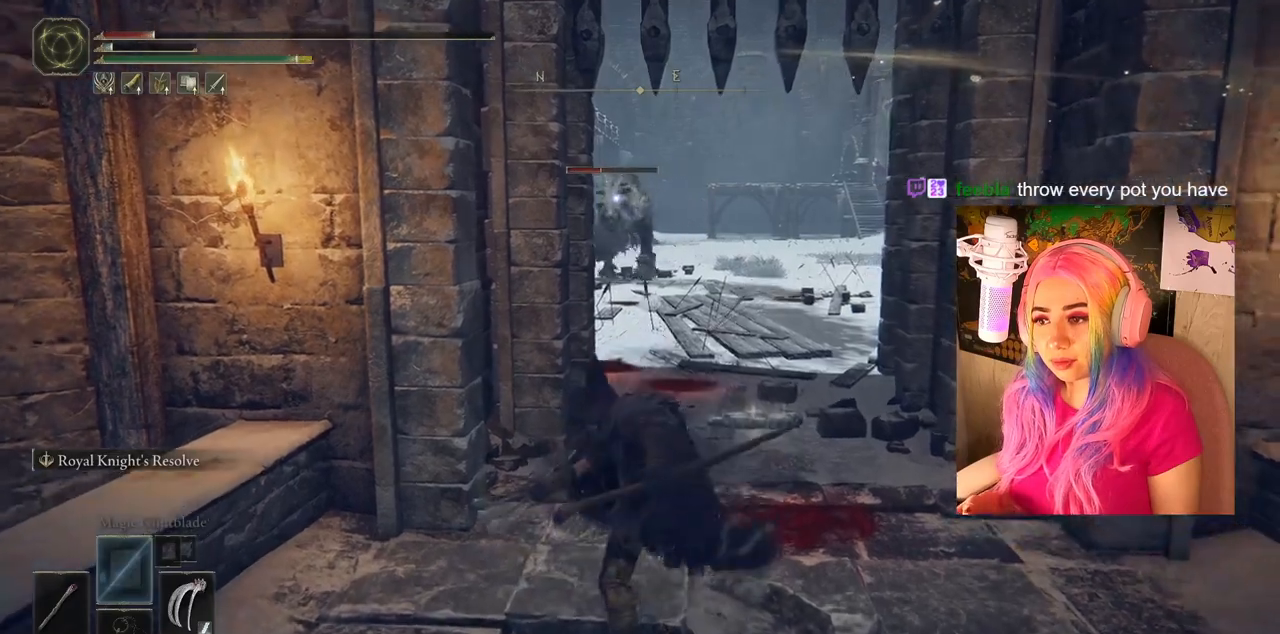
{"buttons": [], "left_stick": "center", "right_stick": "center", "events": [[150, "left_stick", "center"]]}
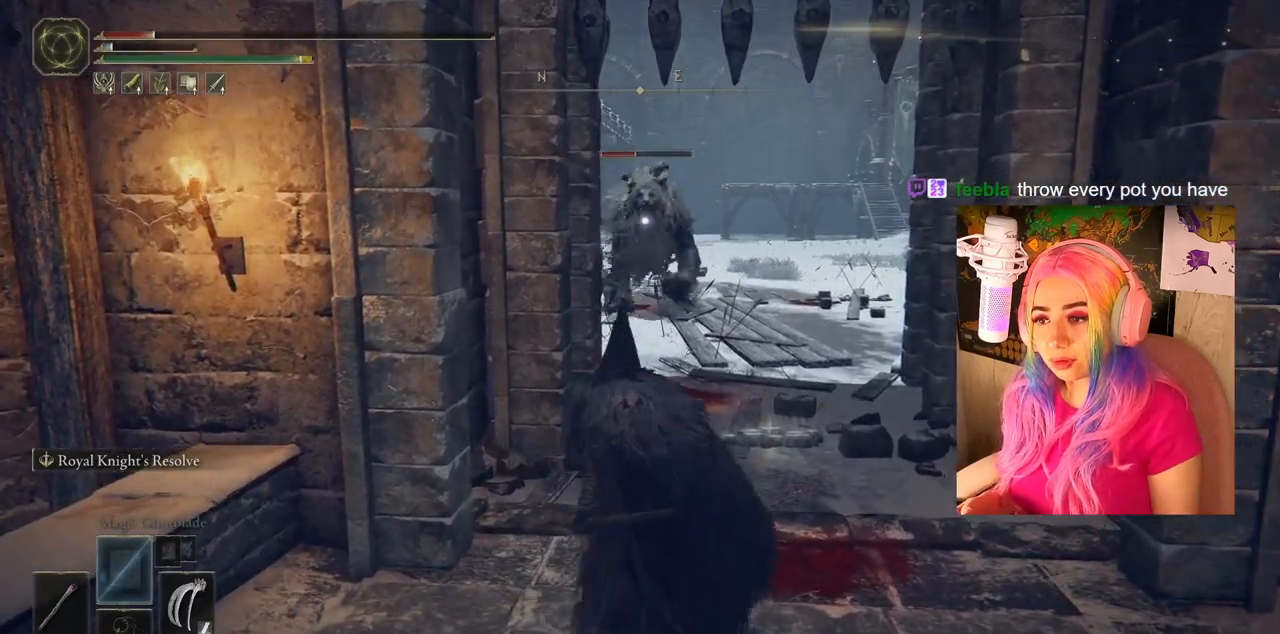
{"buttons": [], "left_stick": "down", "right_stick": "center", "events": [[500, "left_stick", "down"]]}
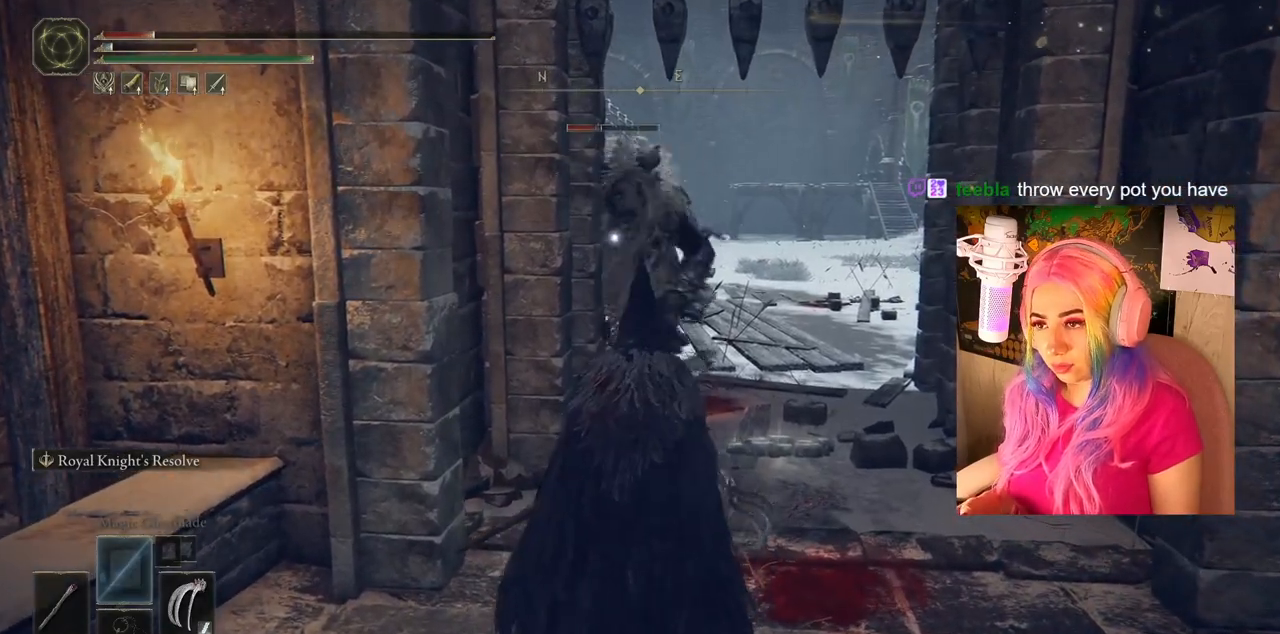
{"buttons": [], "left_stick": "down", "right_stick": "center", "events": []}
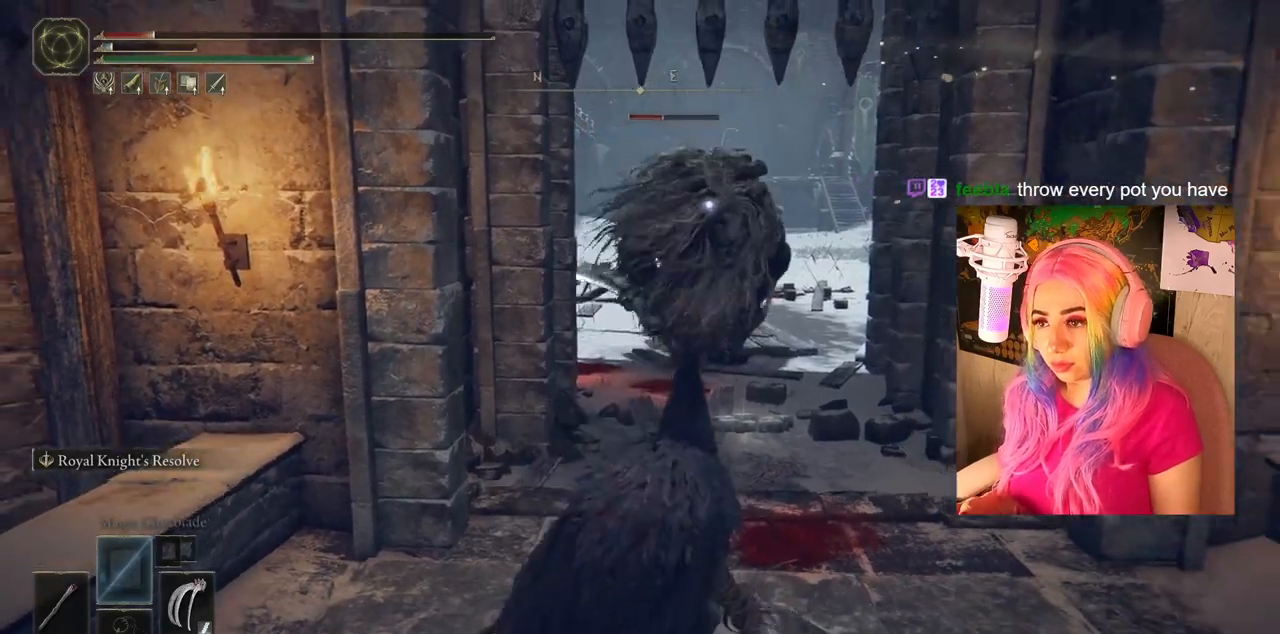
{"buttons": [], "left_stick": "down", "right_stick": "center", "events": [[50, "TRIANGLE", "down"], [117, "R1", "down"], [333, "R1", "up"], [333, "TRIANGLE", "up"]]}
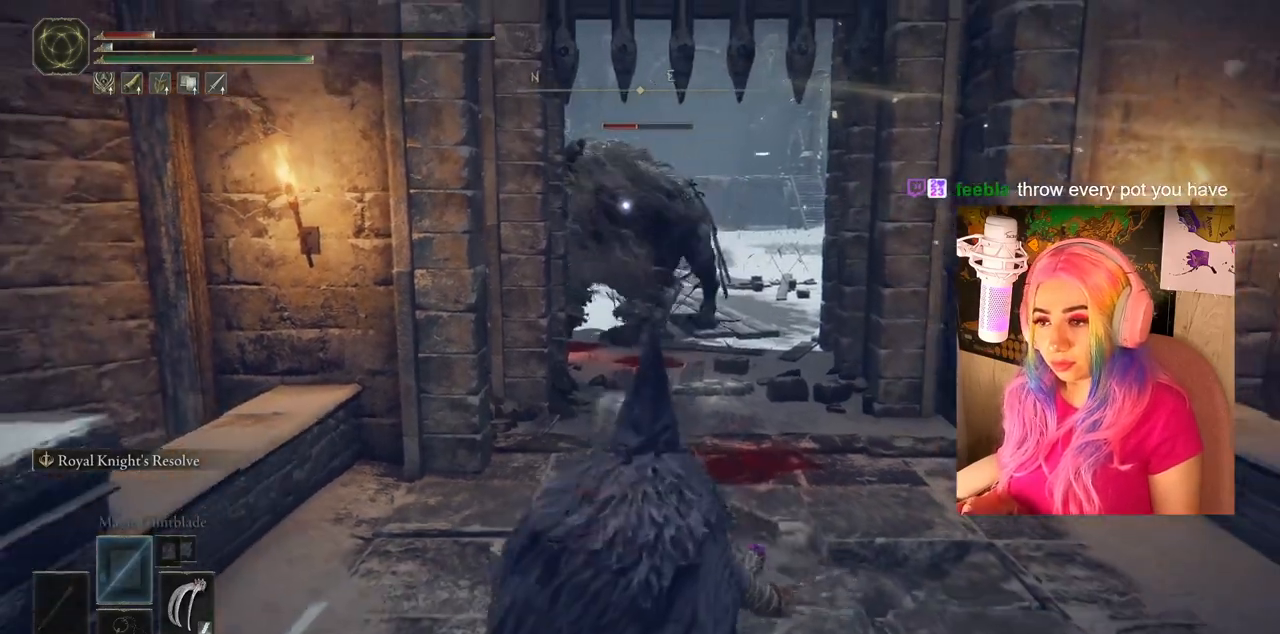
{"buttons": [], "left_stick": "down-right", "right_stick": "center", "events": [[400, "left_stick", "down-right"]]}
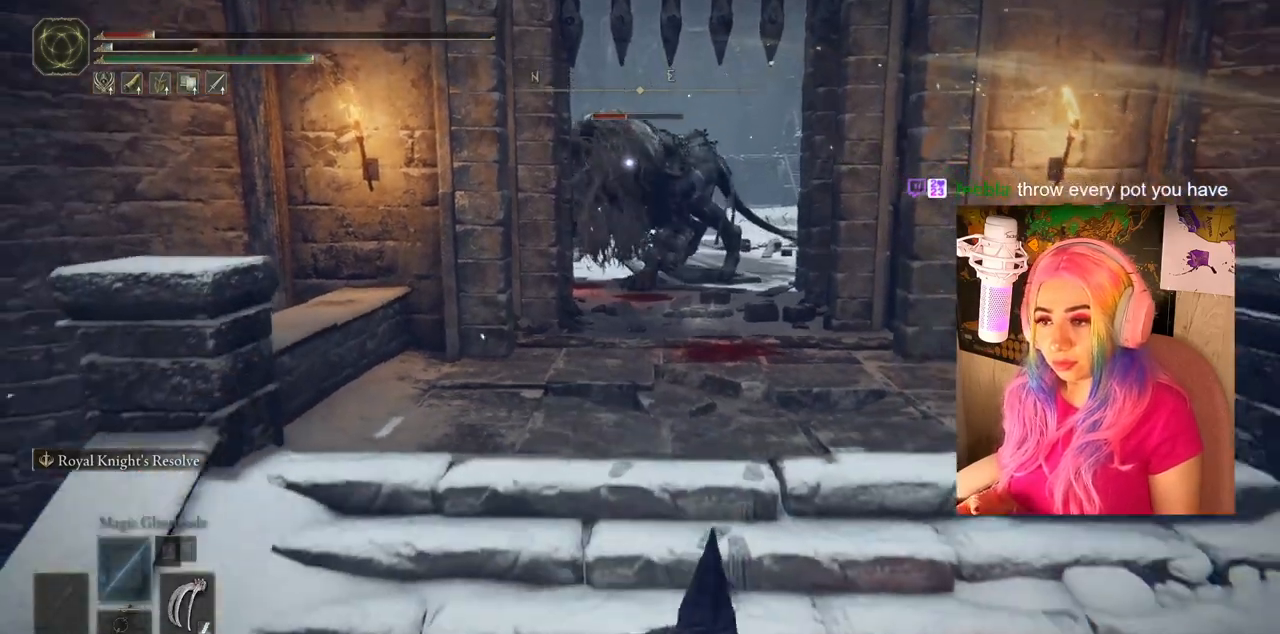
{"buttons": ["CIRCLE"], "left_stick": "up", "right_stick": "center", "events": [[150, "left_stick", "center"], [383, "left_stick", "up"], [450, "CIRCLE", "down"]]}
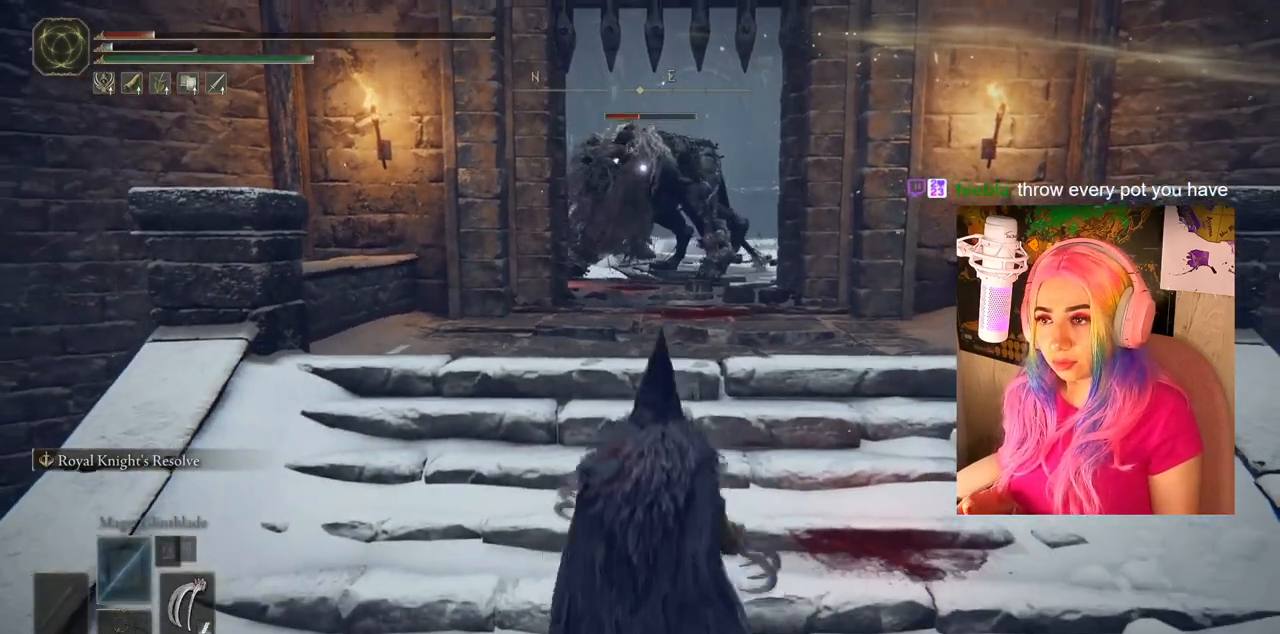
{"buttons": ["CIRCLE"], "left_stick": "up", "right_stick": "center", "events": []}
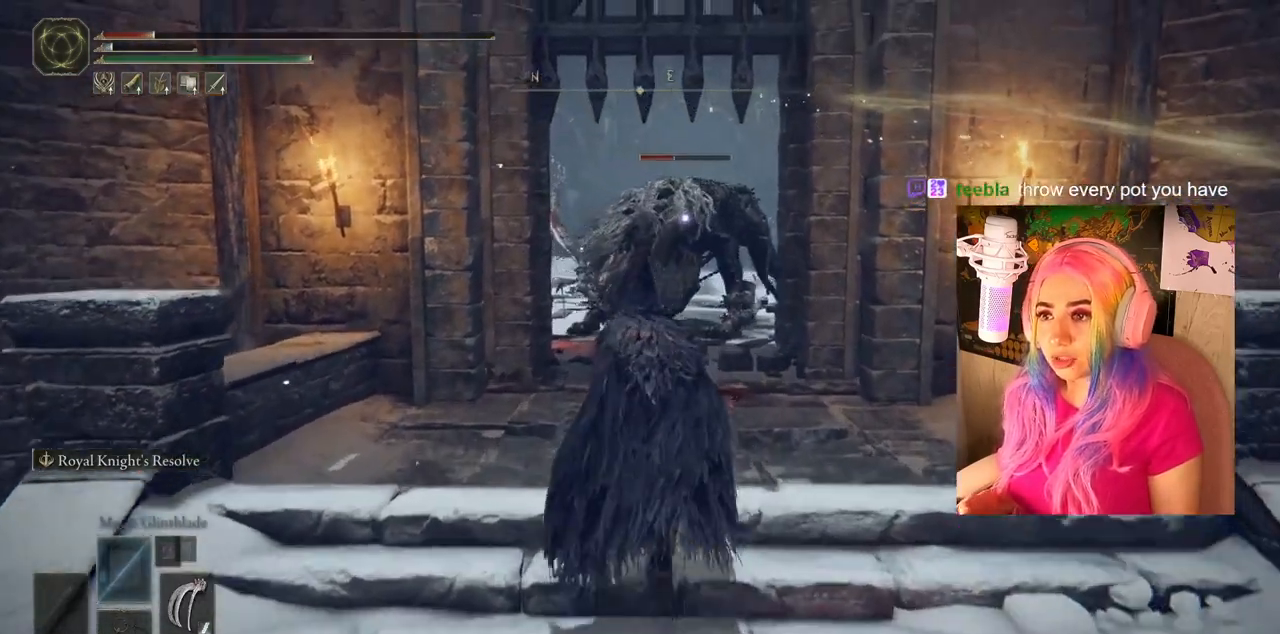
{"buttons": ["CIRCLE"], "left_stick": "up", "right_stick": "center", "events": []}
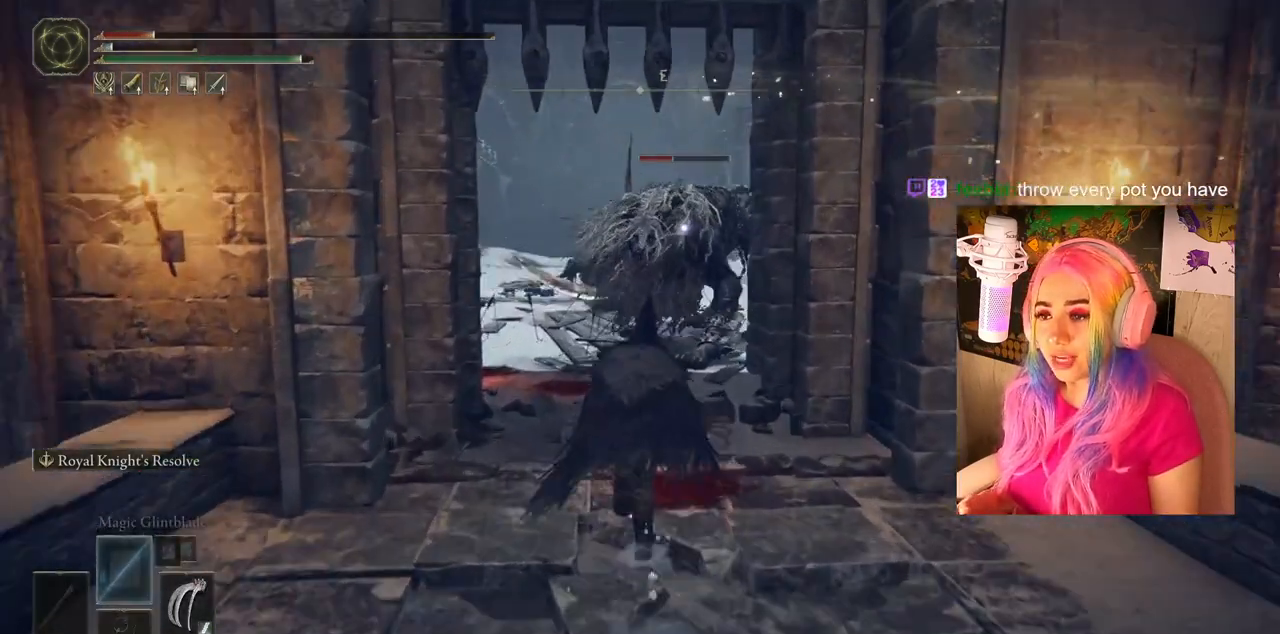
{"buttons": ["CIRCLE"], "left_stick": "center", "right_stick": "center", "events": [[300, "left_stick", "center"]]}
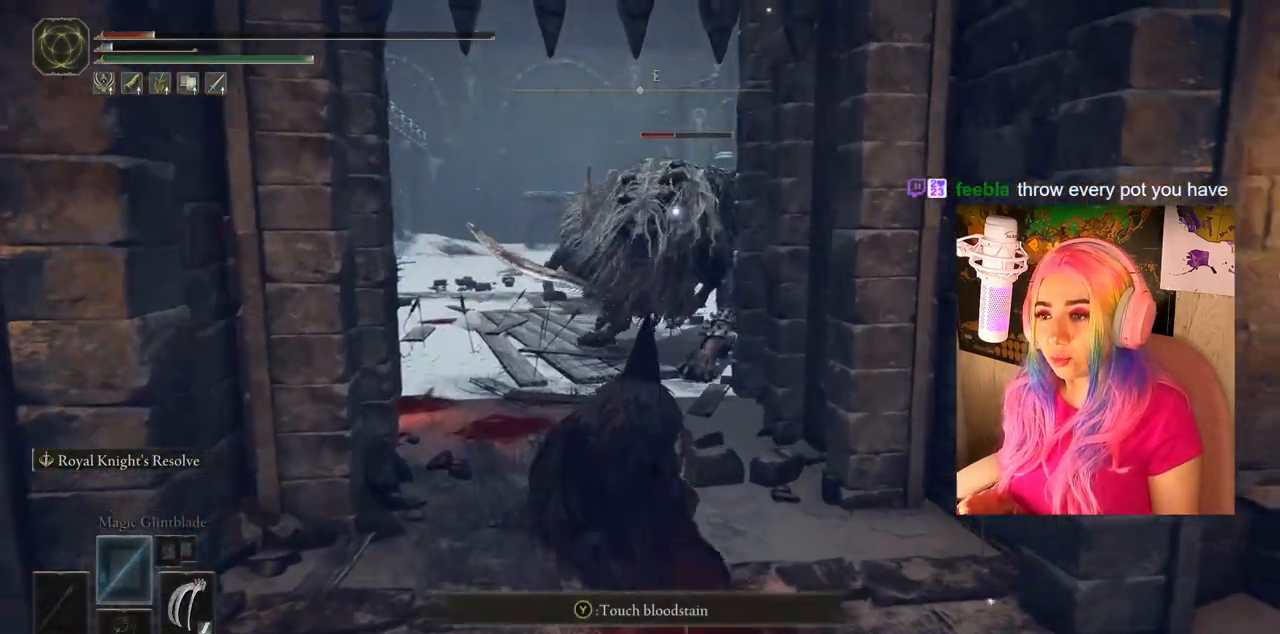
{"buttons": [], "left_stick": "down", "right_stick": "center", "events": [[33, "CIRCLE", "up"], [133, "left_stick", "down"]]}
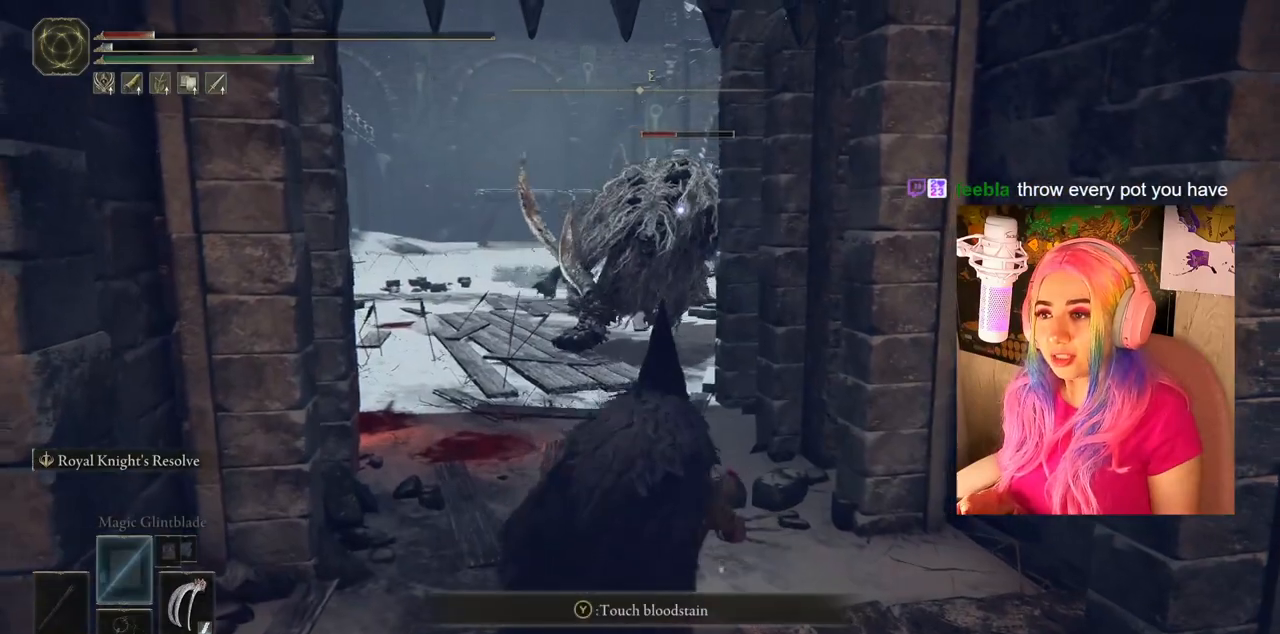
{"buttons": [], "left_stick": "up", "right_stick": "center", "events": [[17, "left_stick", "up"]]}
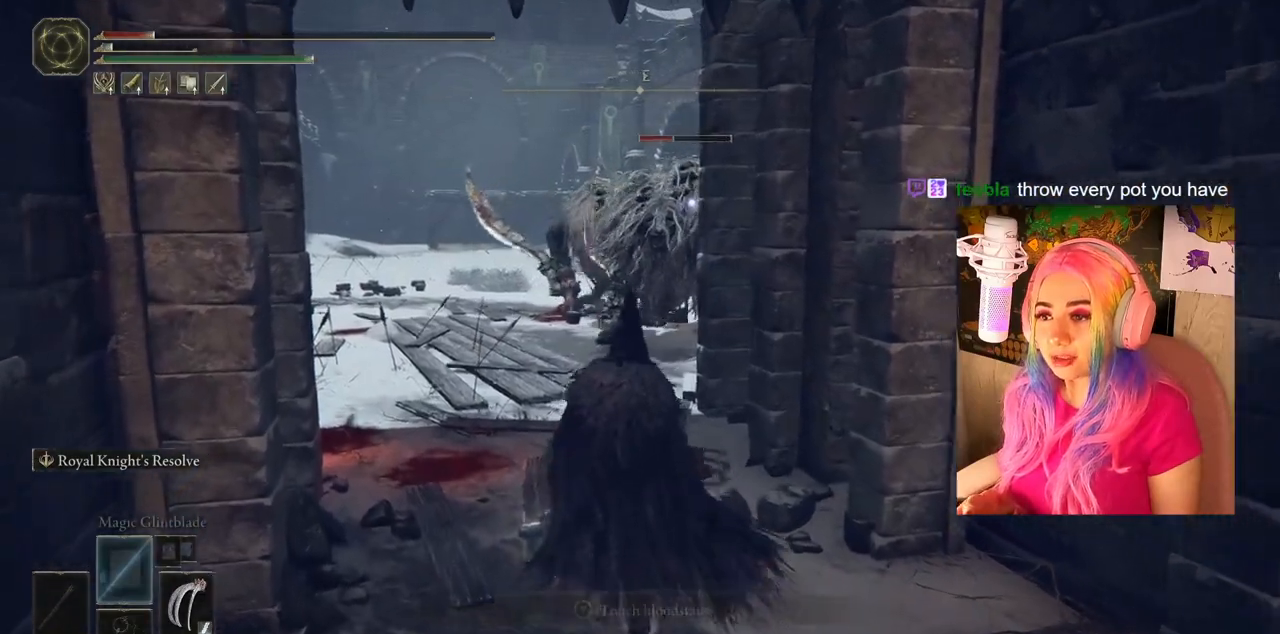
{"buttons": [], "left_stick": "down-right", "right_stick": "center", "events": [[333, "left_stick", "center"], [383, "left_stick", "down-right"]]}
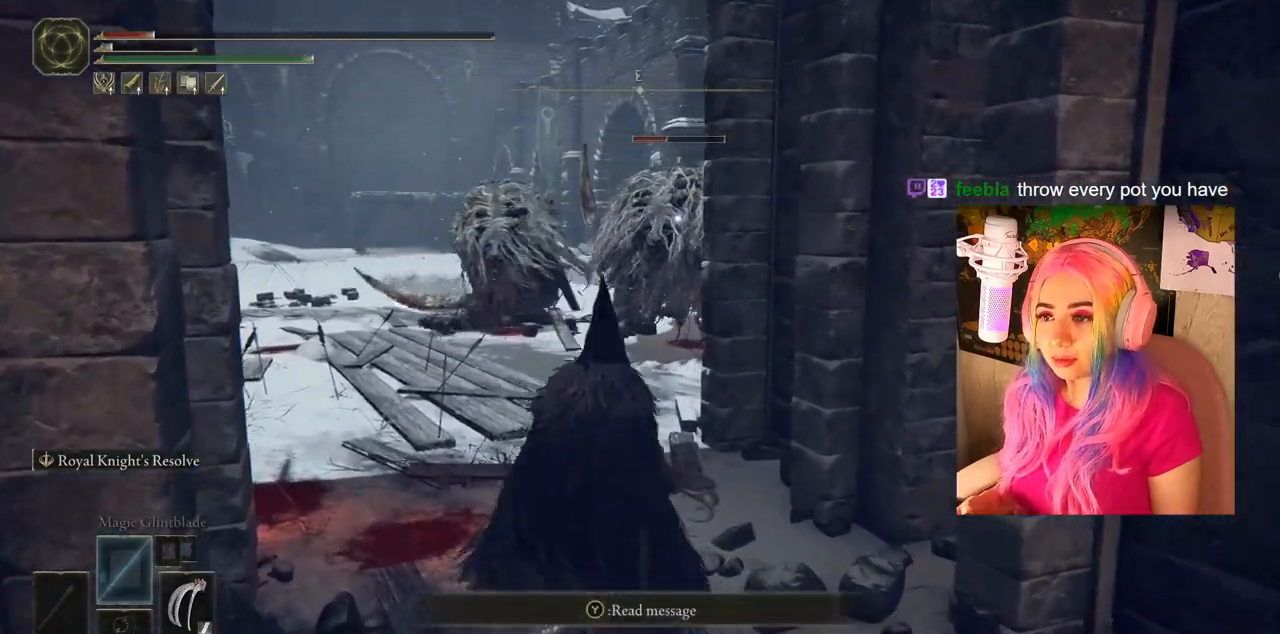
{"buttons": [], "left_stick": "center", "right_stick": "center", "events": [[483, "left_stick", "center"]]}
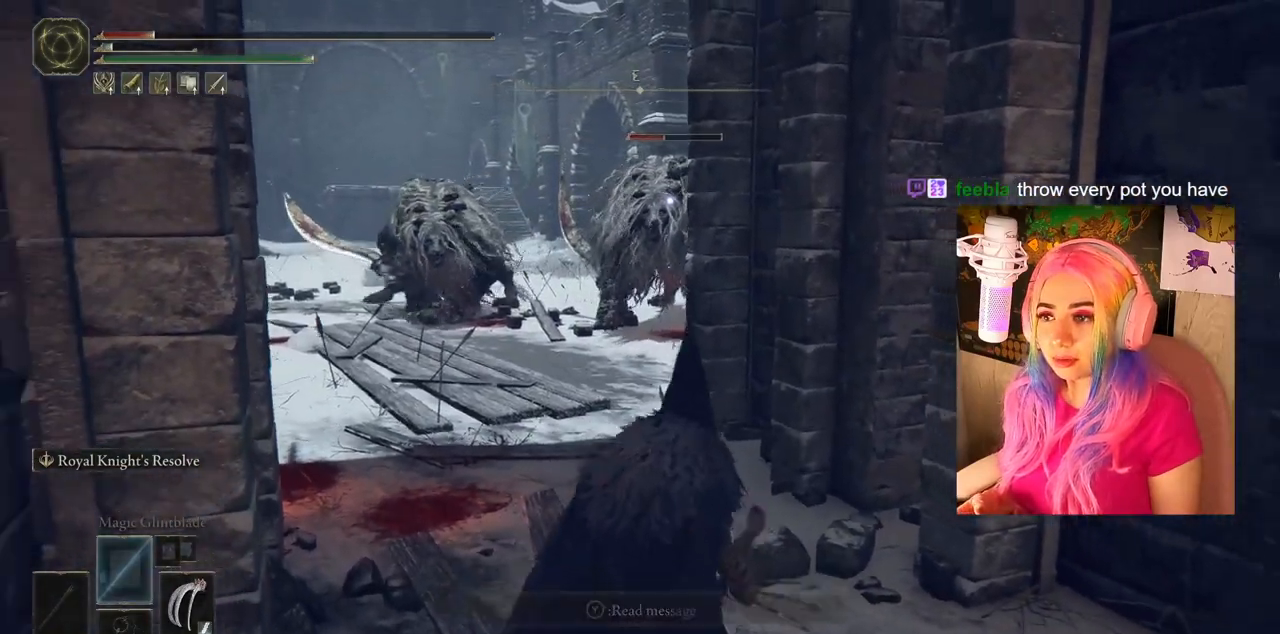
{"buttons": [], "left_stick": "up", "right_stick": "center", "events": [[50, "right_stick", "left"], [300, "right_stick", "center"], [450, "left_stick", "up"]]}
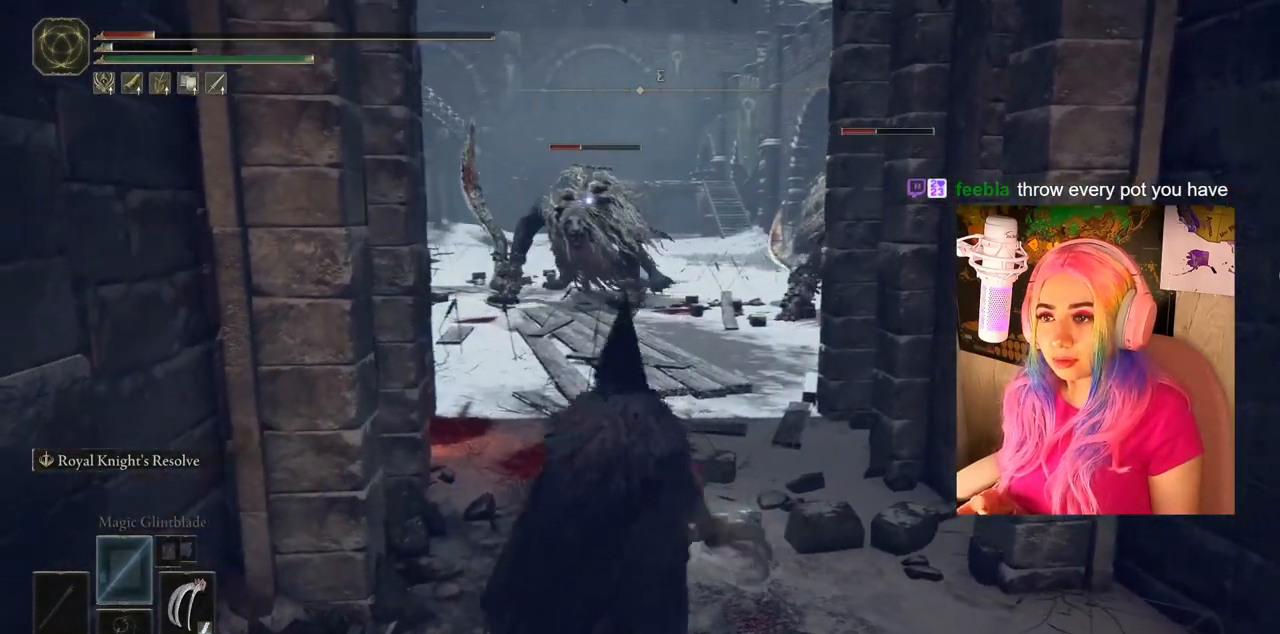
{"buttons": [], "left_stick": "up", "right_stick": "center", "events": []}
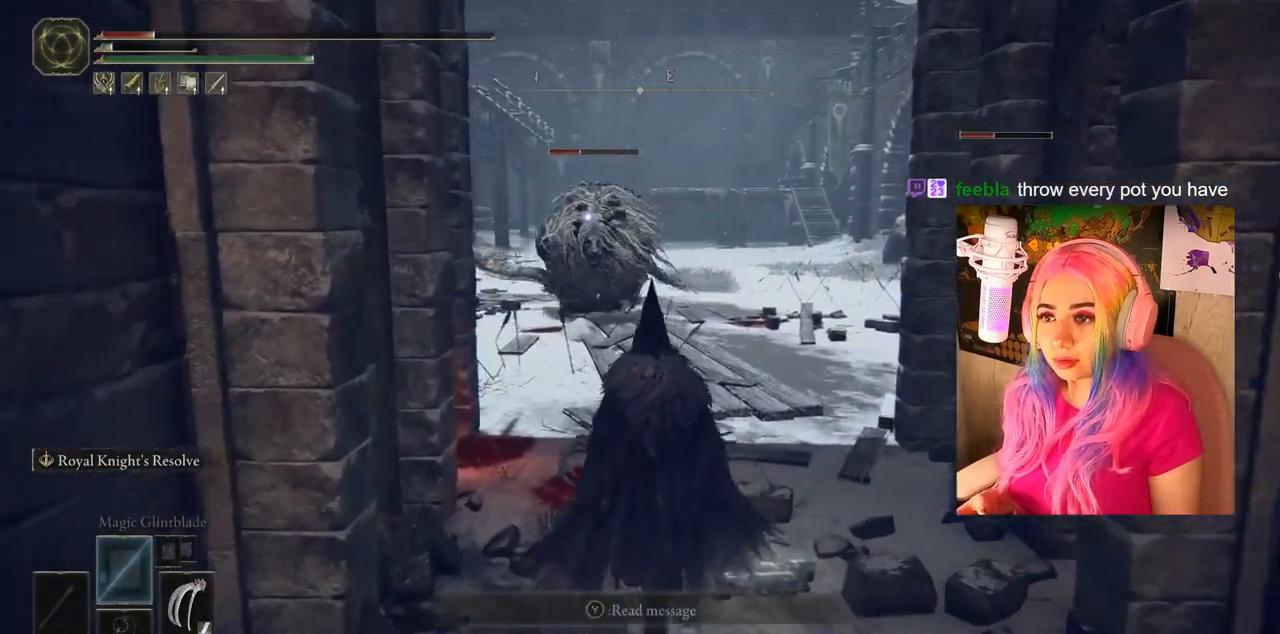
{"buttons": [], "left_stick": "up", "right_stick": "center", "events": []}
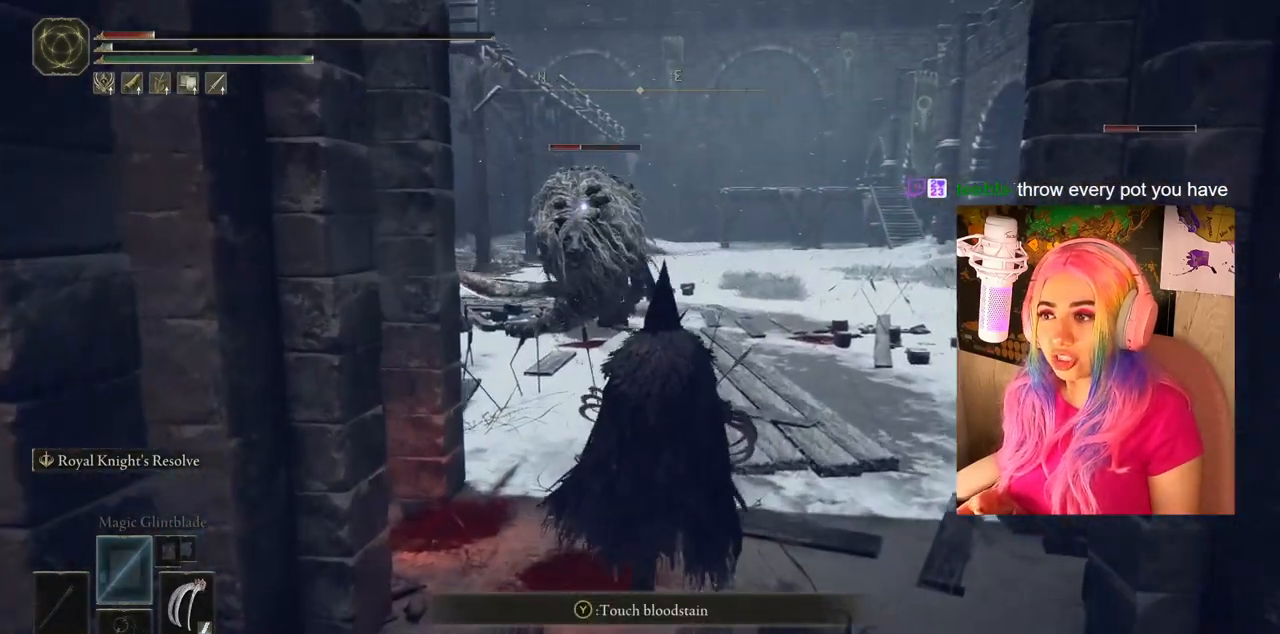
{"buttons": [], "left_stick": "down", "right_stick": "center", "events": [[217, "right_stick", "right"], [300, "left_stick", "center"], [333, "right_stick", "center"], [500, "left_stick", "down"]]}
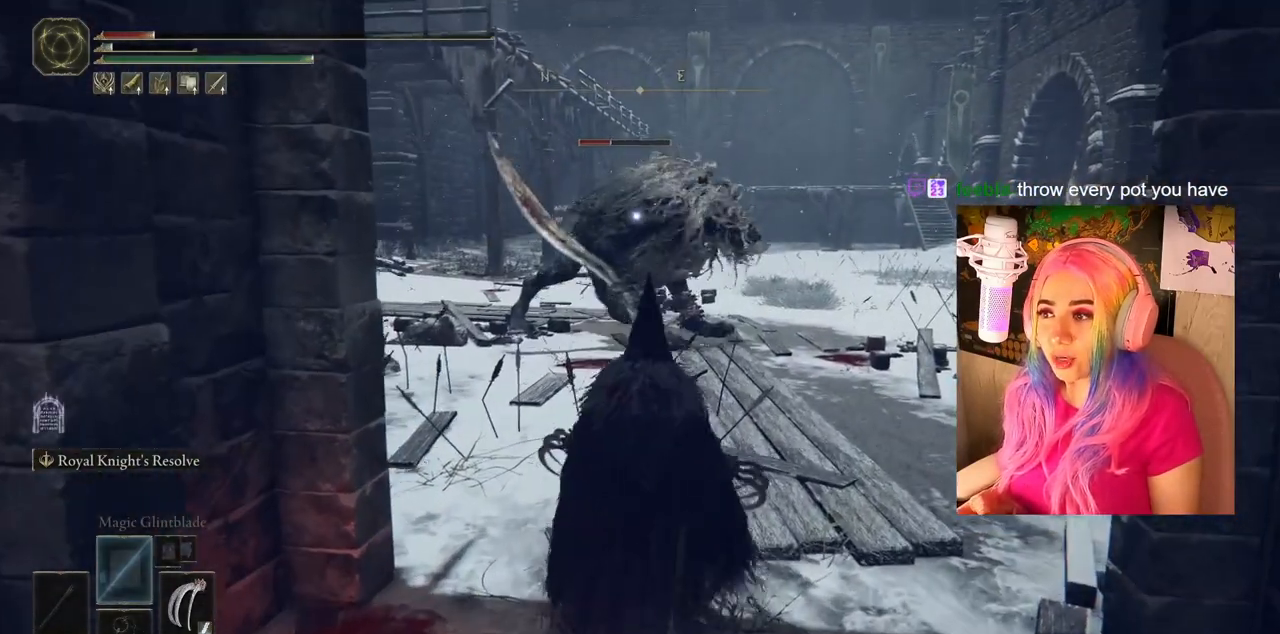
{"buttons": [], "left_stick": "down", "right_stick": "center", "events": []}
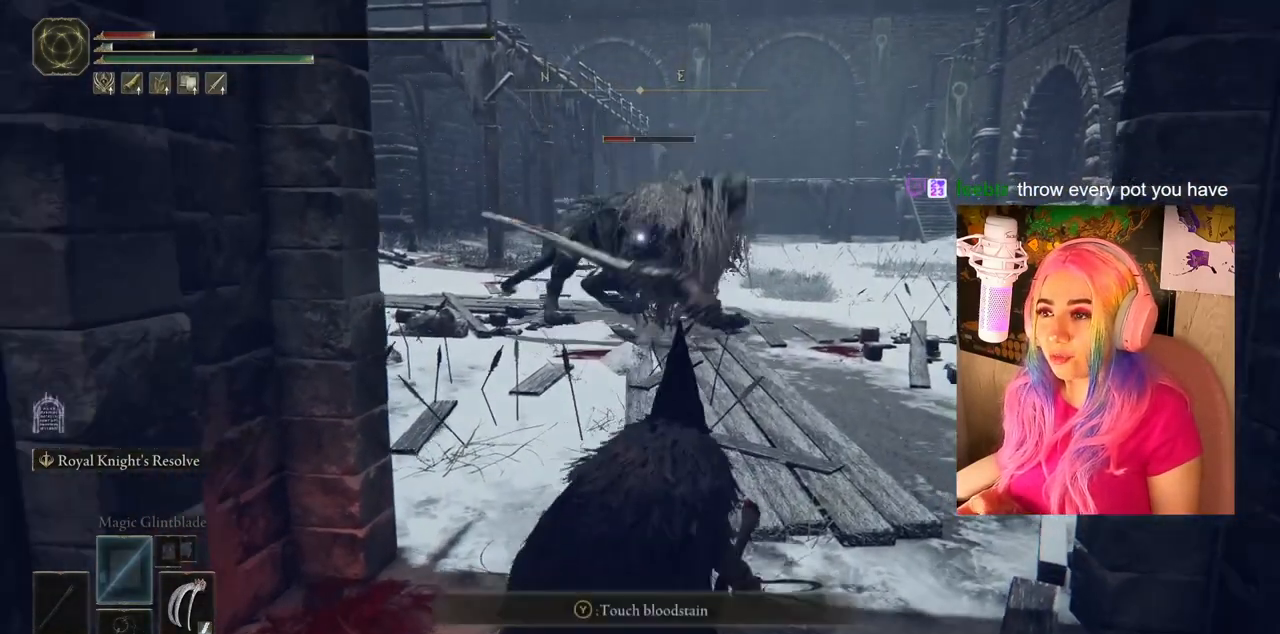
{"buttons": [], "left_stick": "down", "right_stick": "center", "events": [[33, "right_stick", "up-right"], [233, "right_stick", "center"]]}
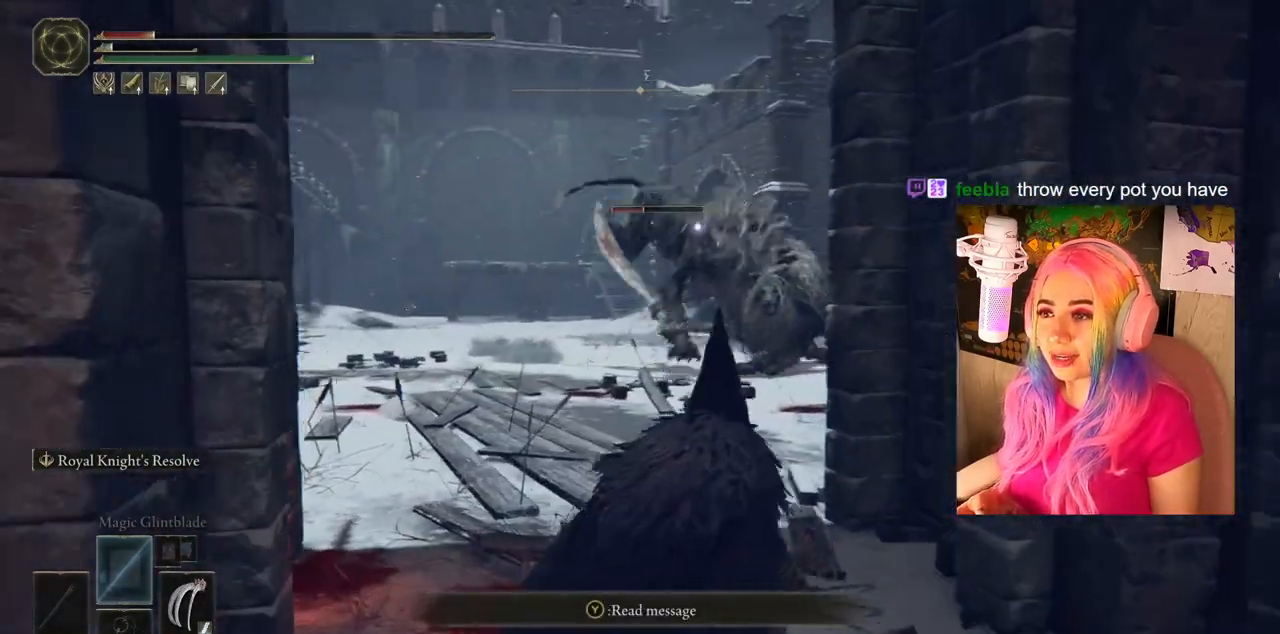
{"buttons": [], "left_stick": "up", "right_stick": "center", "events": [[183, "left_stick", "up-left"], [417, "left_stick", "up"]]}
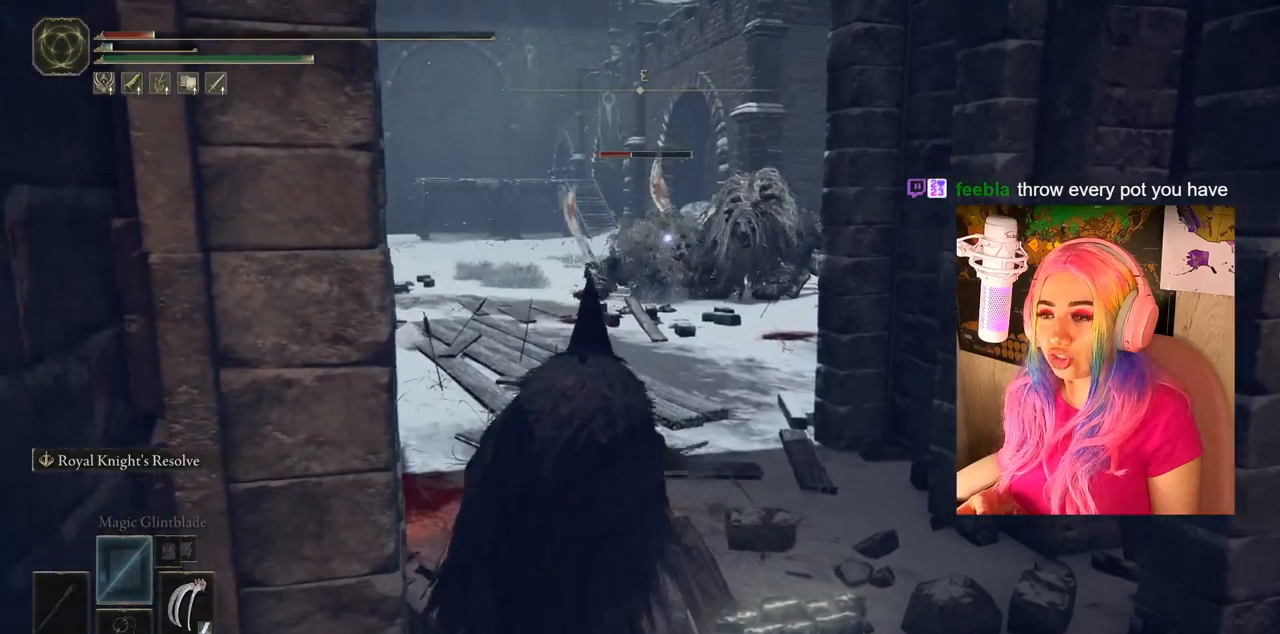
{"buttons": [], "left_stick": "down-right", "right_stick": "center", "events": [[233, "right_stick", "left"], [250, "left_stick", "up-right"], [433, "left_stick", "down-right"], [433, "right_stick", "center"]]}
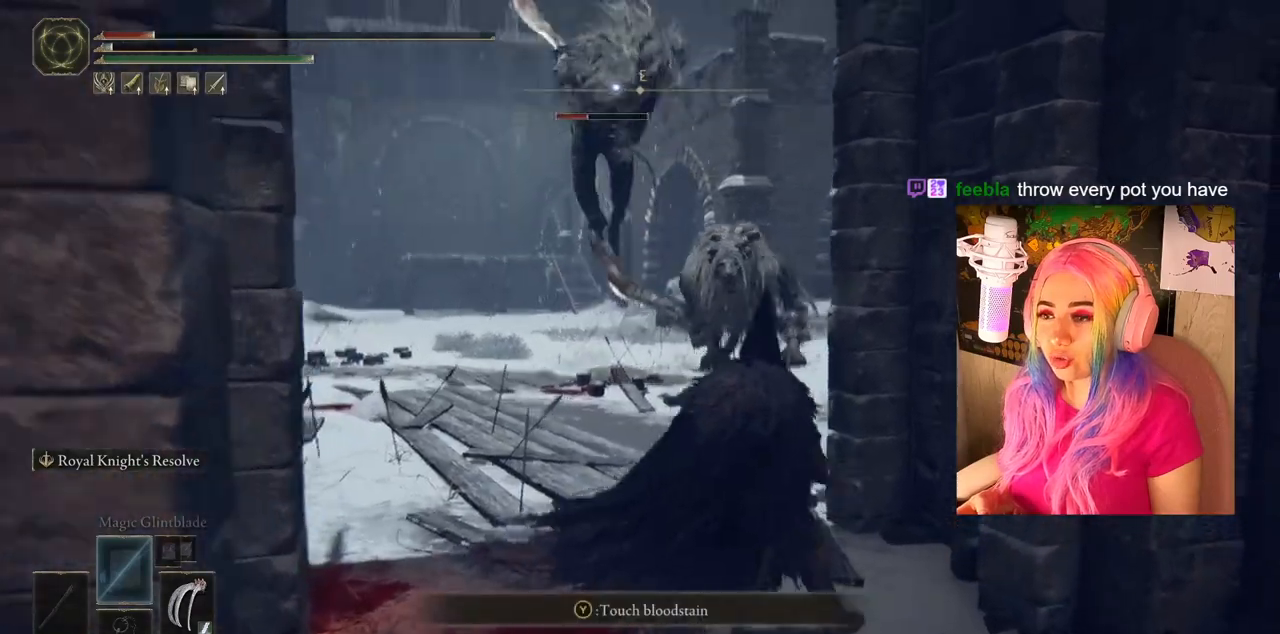
{"buttons": [], "left_stick": "down", "right_stick": "center", "events": [[133, "left_stick", "down"]]}
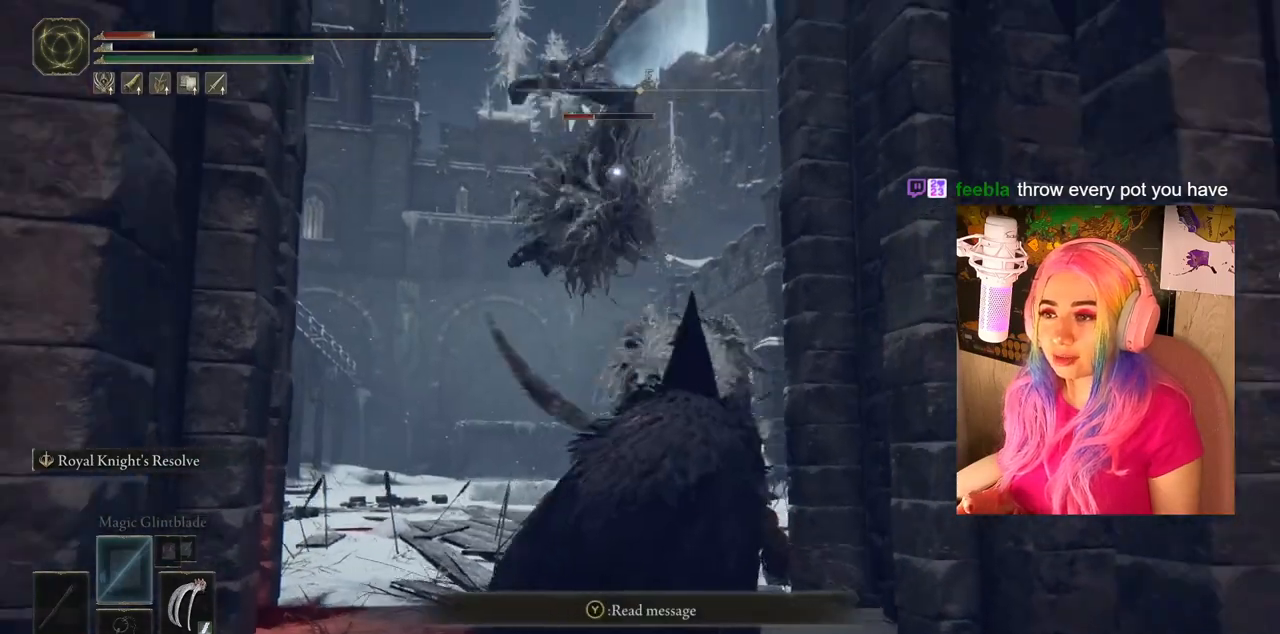
{"buttons": [], "left_stick": "down", "right_stick": "center", "events": [[233, "CIRCLE", "down"], [333, "CIRCLE", "up"]]}
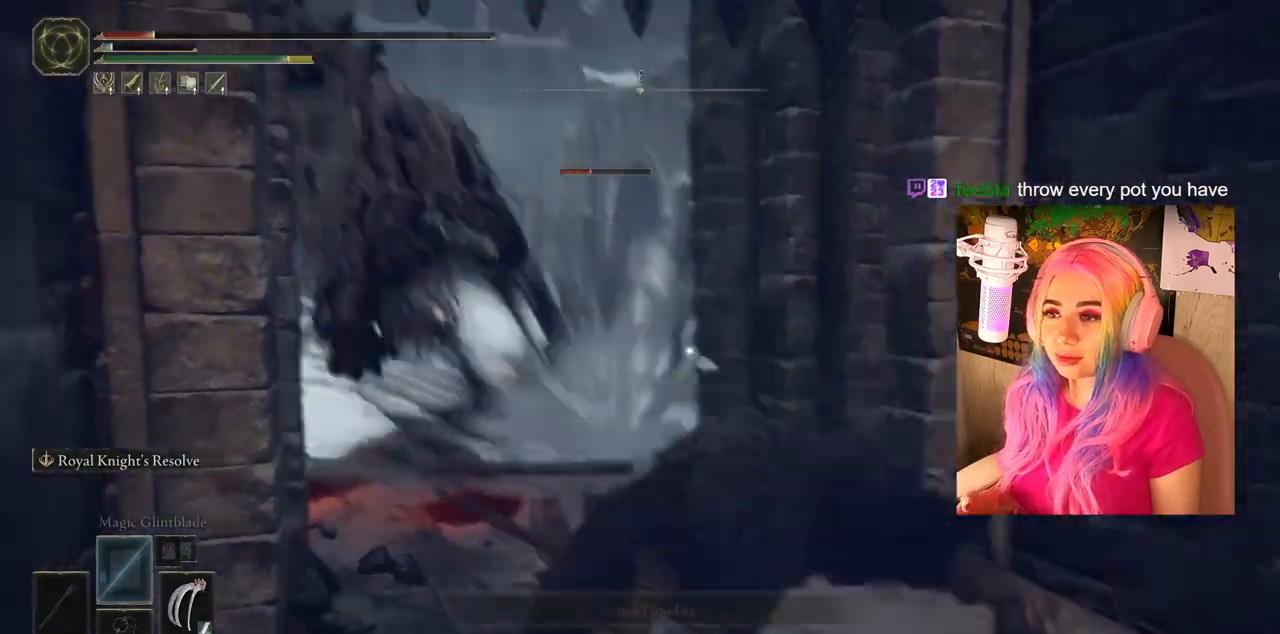
{"buttons": [], "left_stick": "down-right", "right_stick": "center", "events": [[300, "left_stick", "down-right"]]}